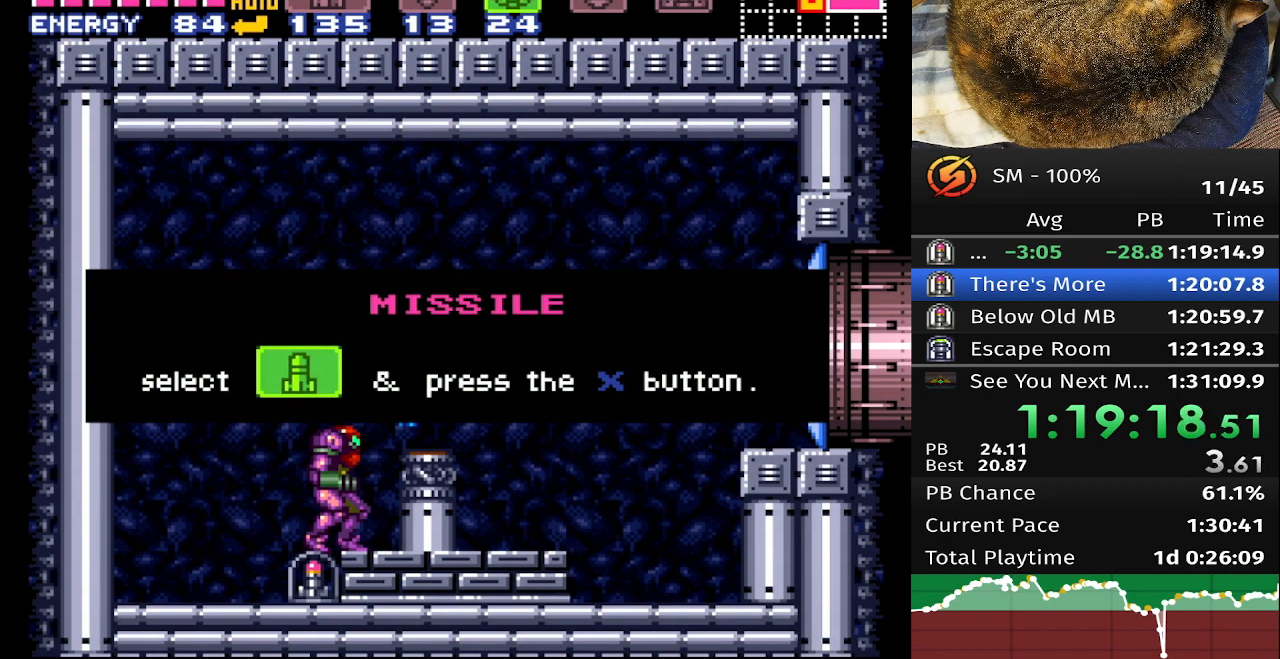
Gameplay with a controller (Nintendo layout); each line is a JSON object with the inputs held at the frame after it. "events" lists button and stick changes between this image and that frame as [ms after this image, input, new state], when the widget could be followed in between. Not read: L3 R3.
{"buttons": ["B", "DPAD_RIGHT"], "events": []}
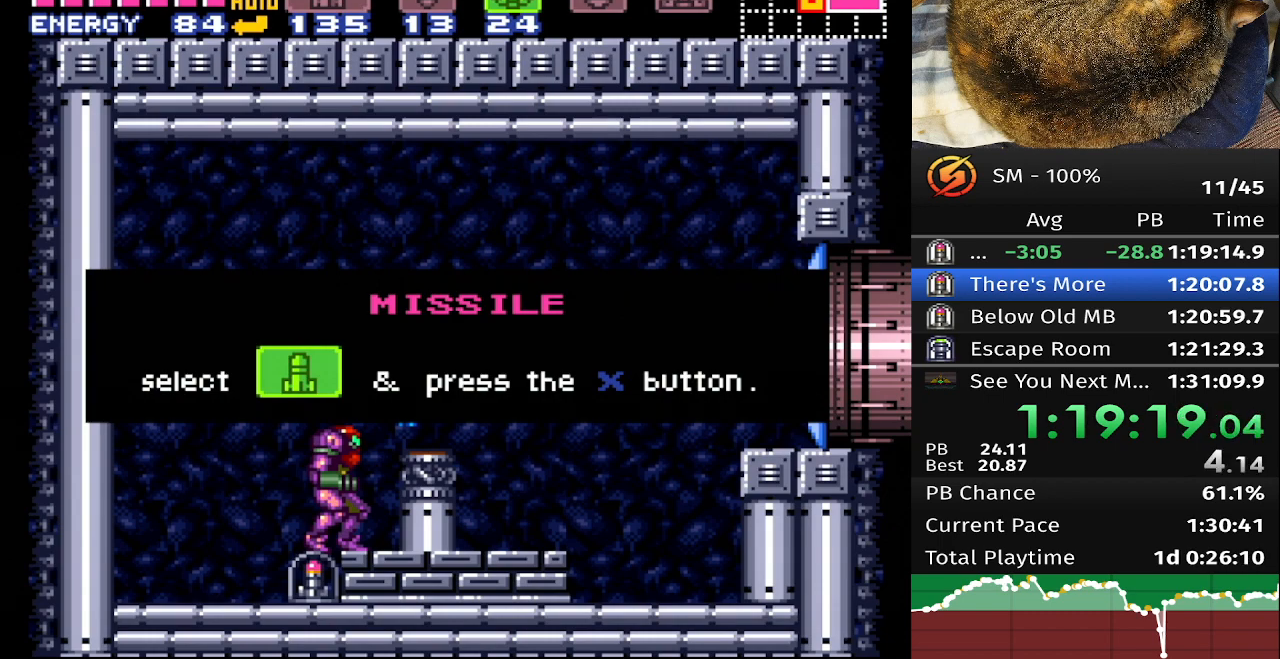
{"buttons": ["B", "DPAD_RIGHT"], "events": []}
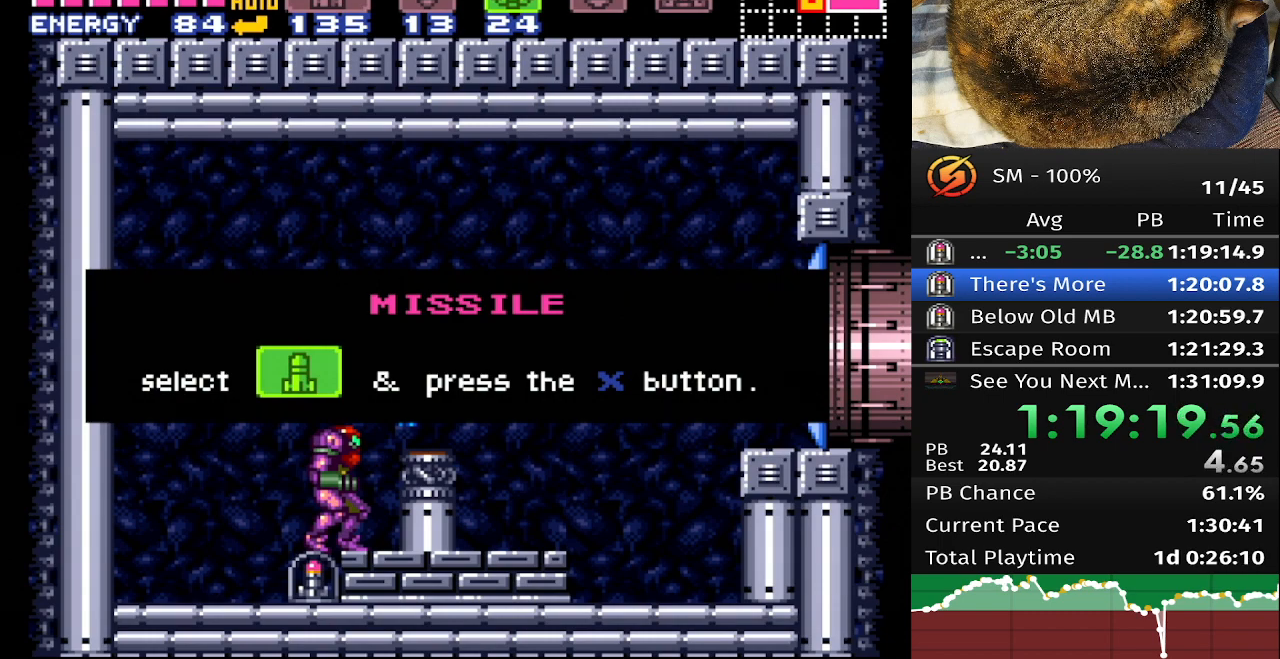
{"buttons": ["B", "DPAD_RIGHT"], "events": []}
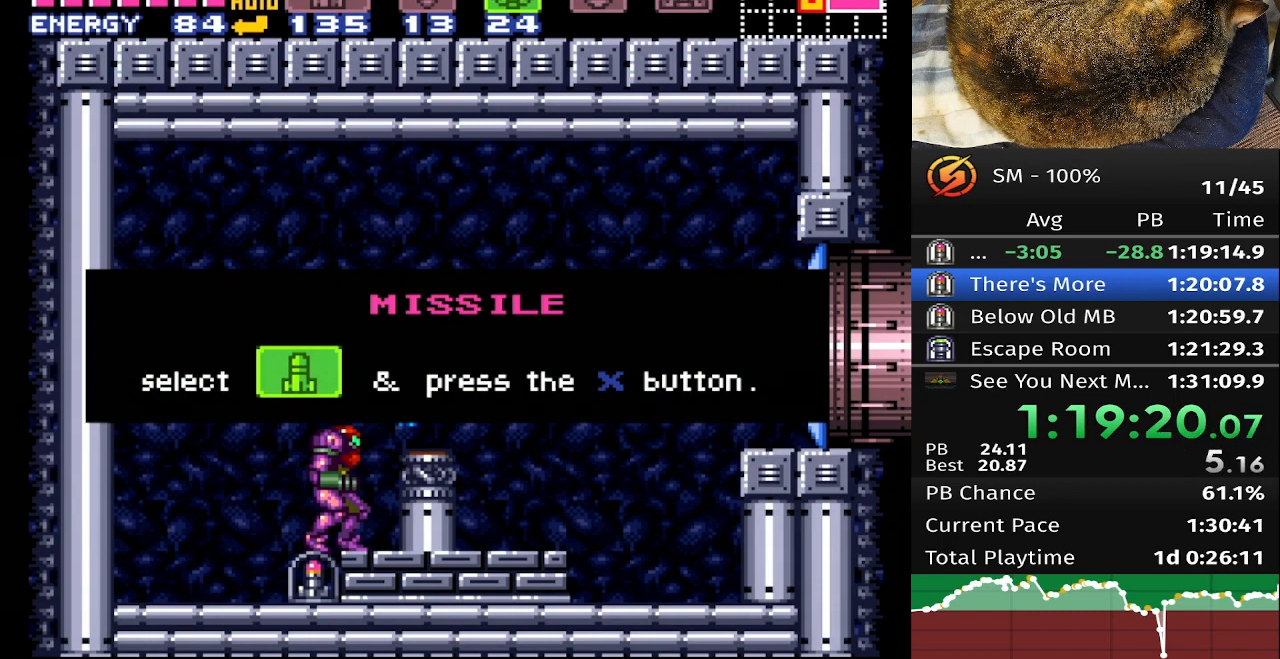
{"buttons": ["B", "DPAD_RIGHT"], "events": []}
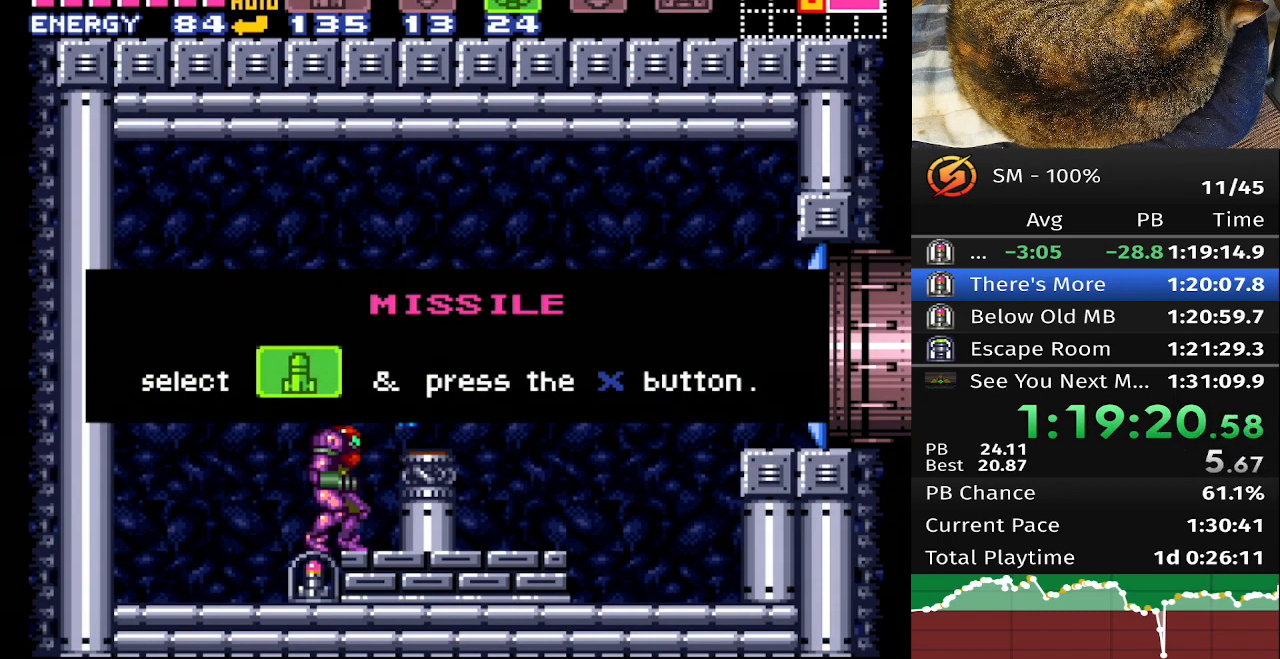
{"buttons": ["B", "DPAD_RIGHT"], "events": []}
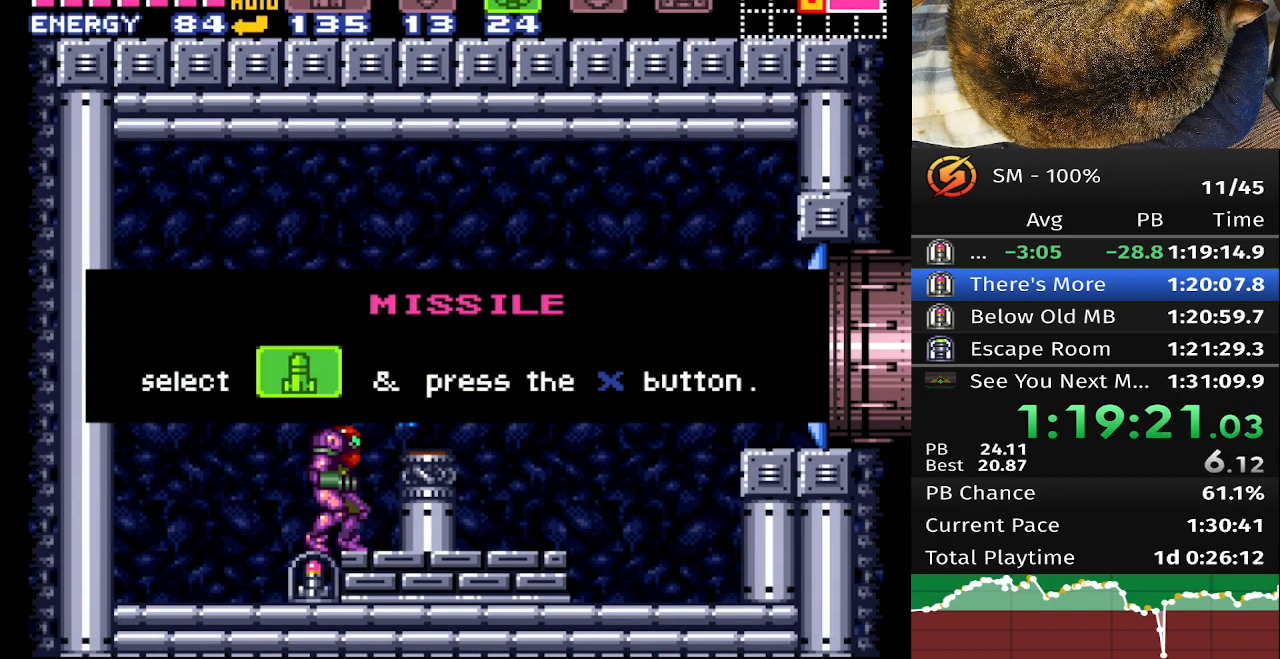
{"buttons": ["A", "B", "DPAD_RIGHT"], "events": [[417, "A", "down"]]}
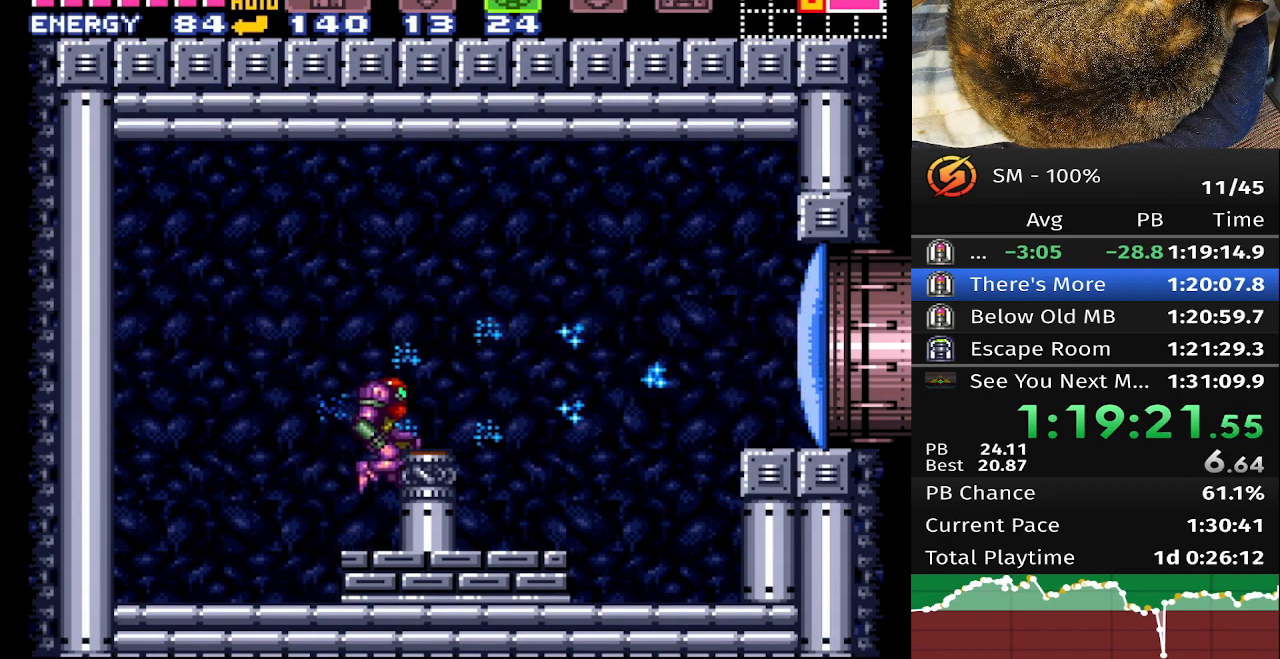
{"buttons": ["B", "DPAD_RIGHT"], "events": [[100, "DPAD_RIGHT", "up"], [117, "A", "up"], [367, "DPAD_RIGHT", "down"]]}
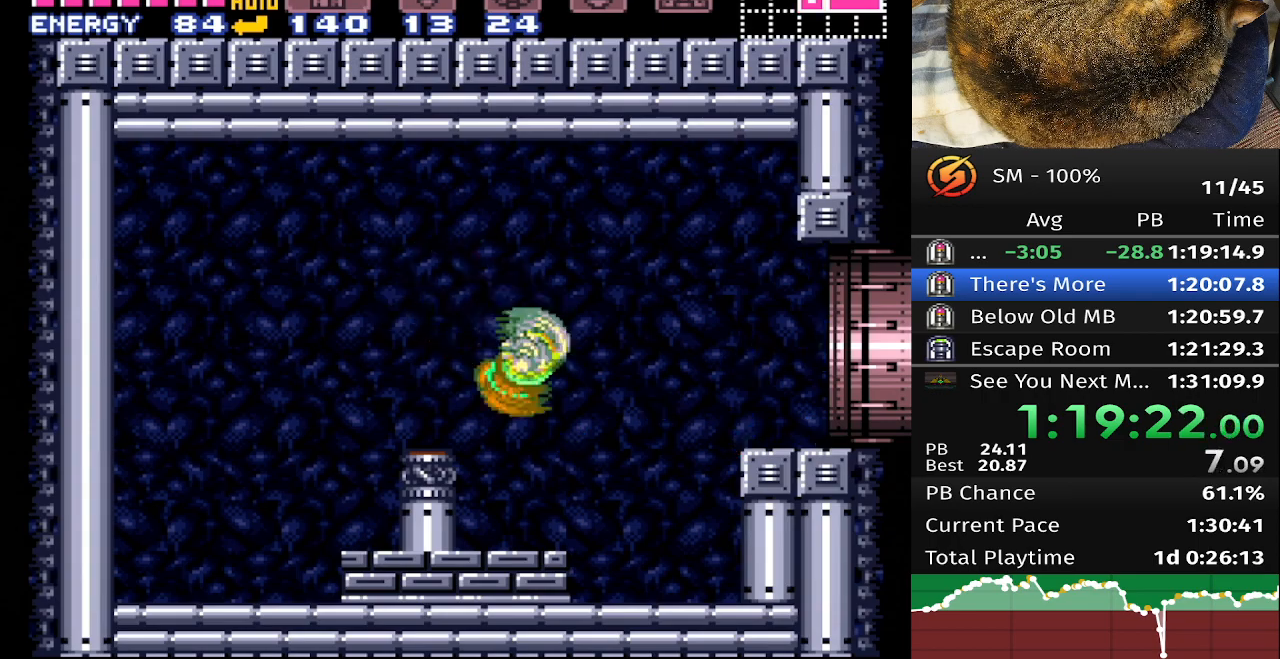
{"buttons": ["B", "DPAD_RIGHT"], "events": []}
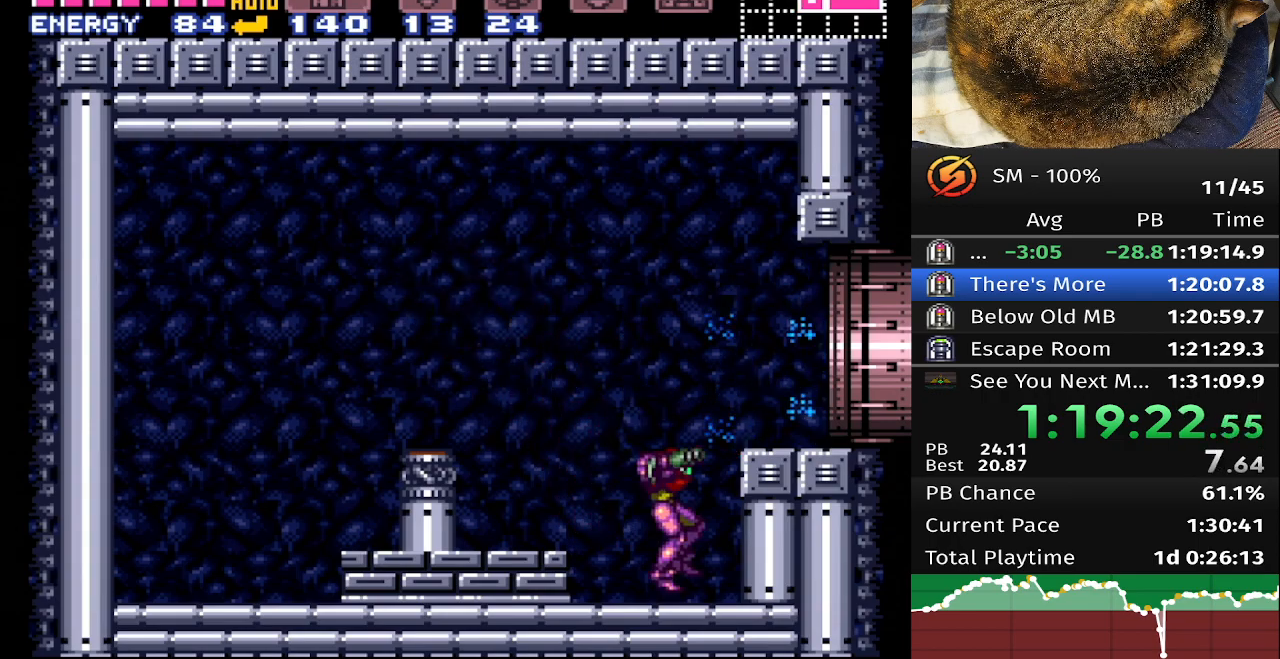
{"buttons": ["B", "DPAD_RIGHT"], "events": [[150, "A", "down"], [300, "A", "up"]]}
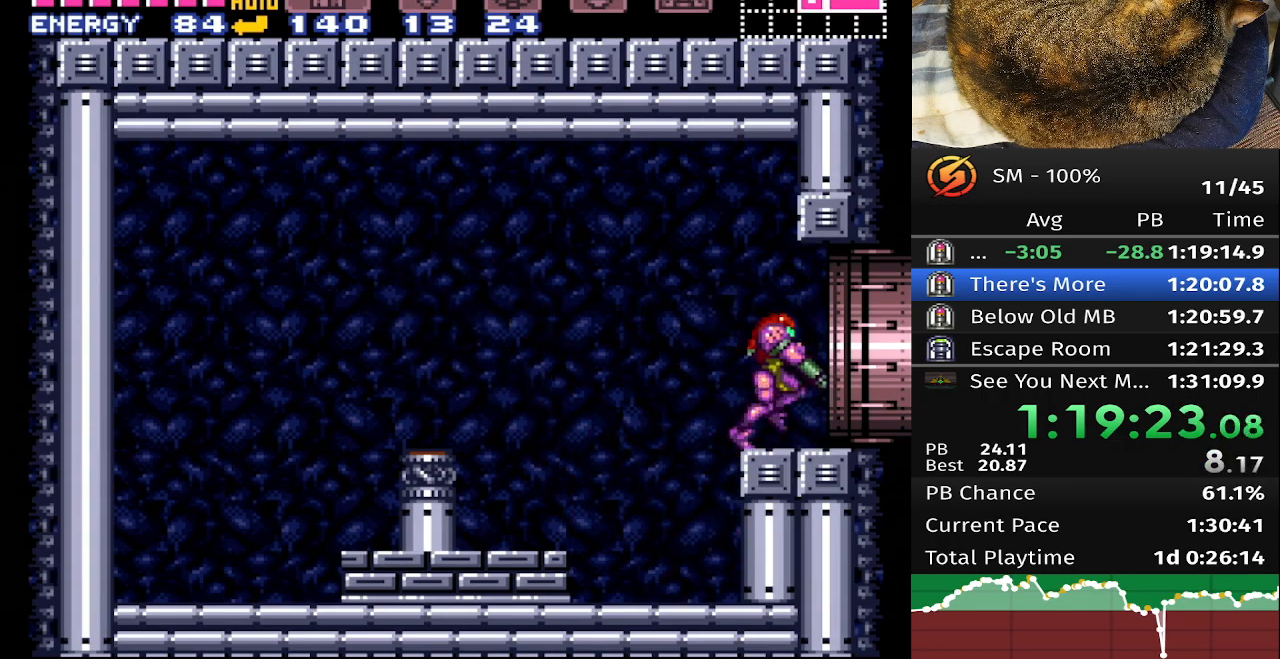
{"buttons": ["B", "DPAD_RIGHT"], "events": []}
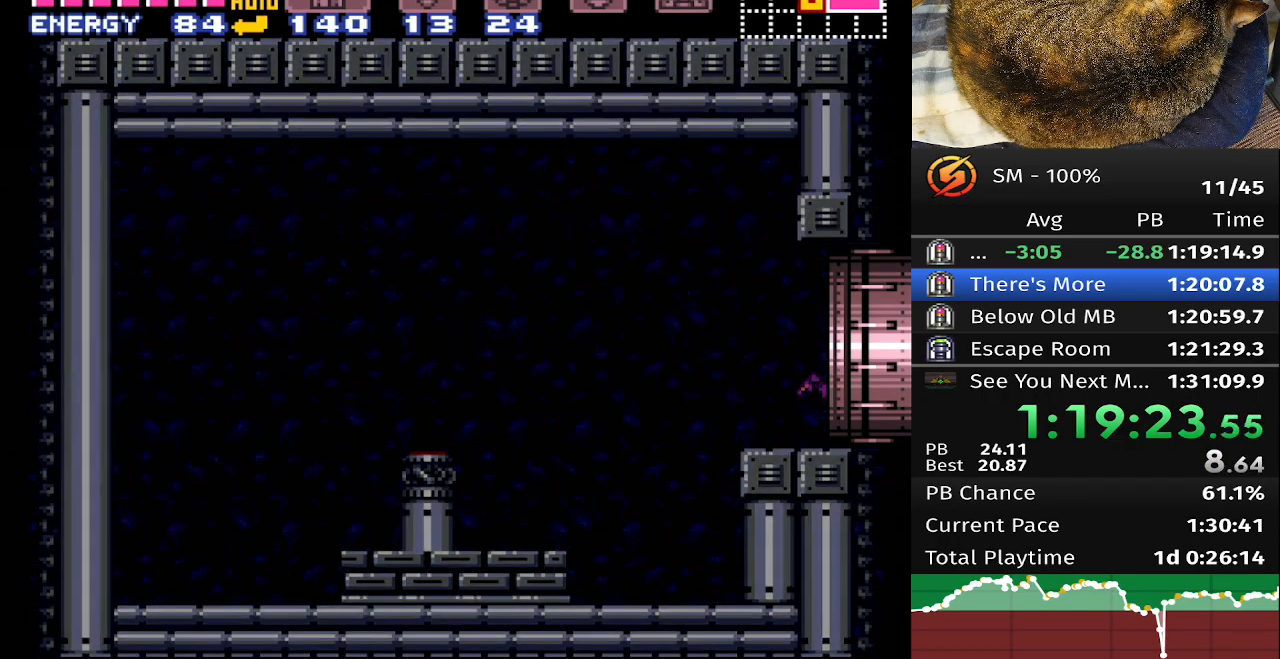
{"buttons": ["B", "DPAD_RIGHT"], "events": []}
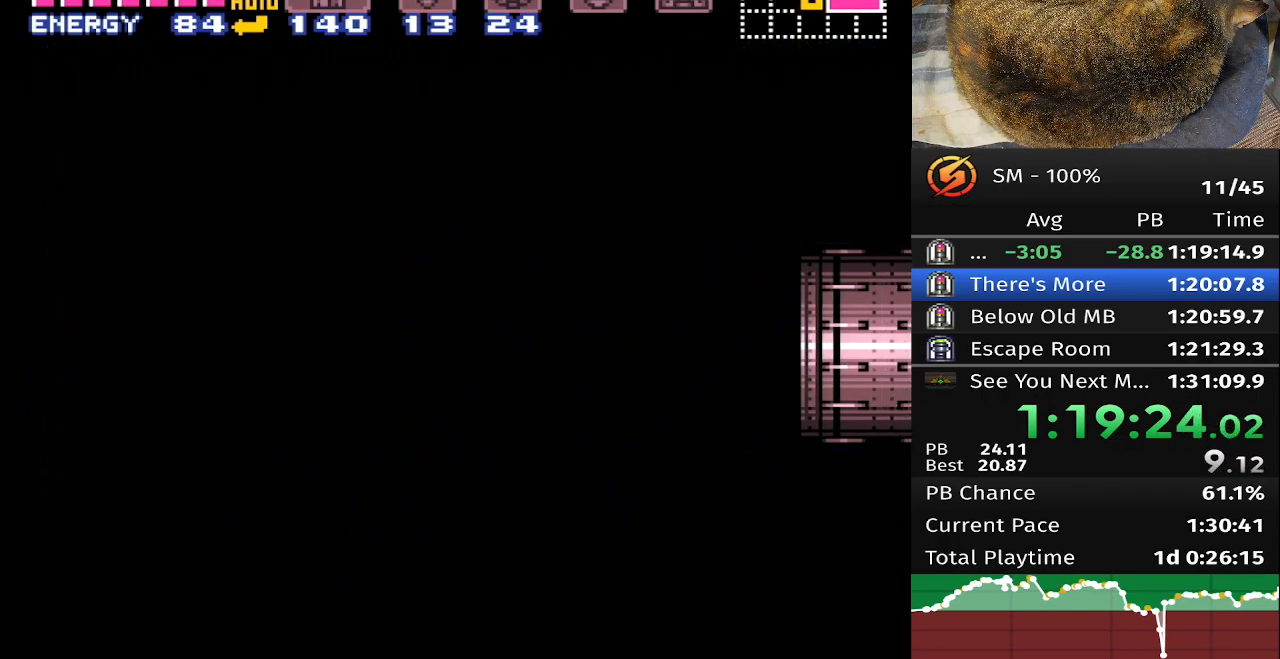
{"buttons": ["B", "DPAD_RIGHT"], "events": []}
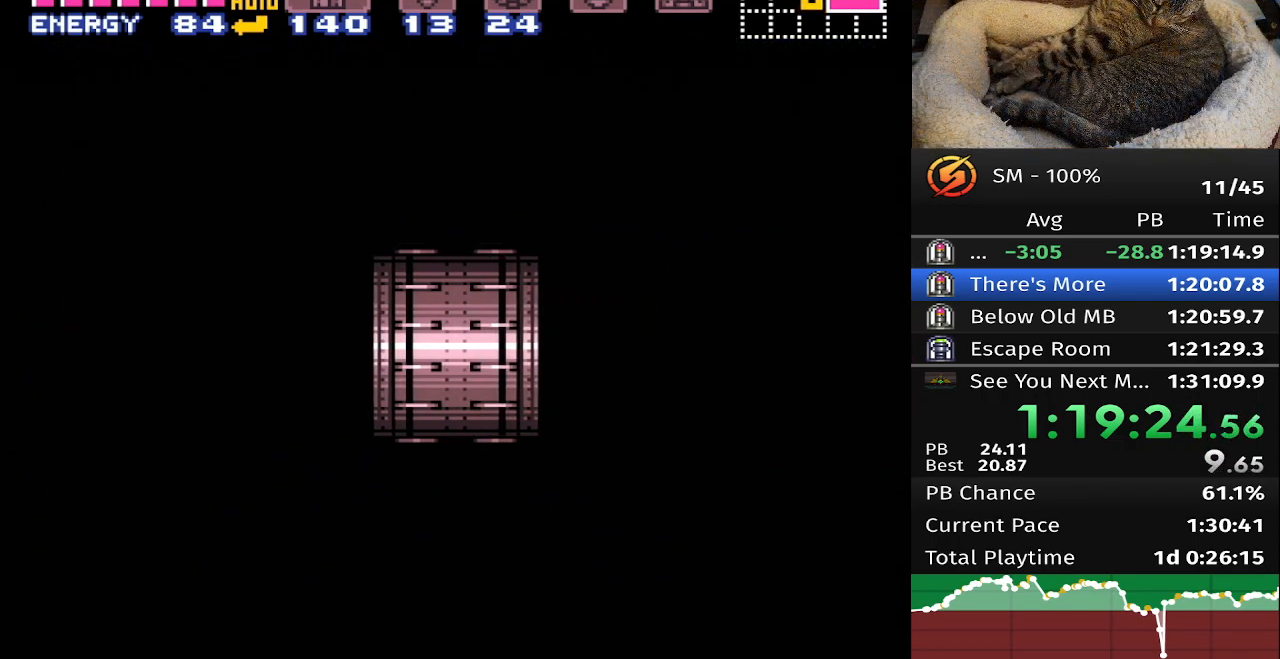
{"buttons": ["B", "DPAD_RIGHT"], "events": []}
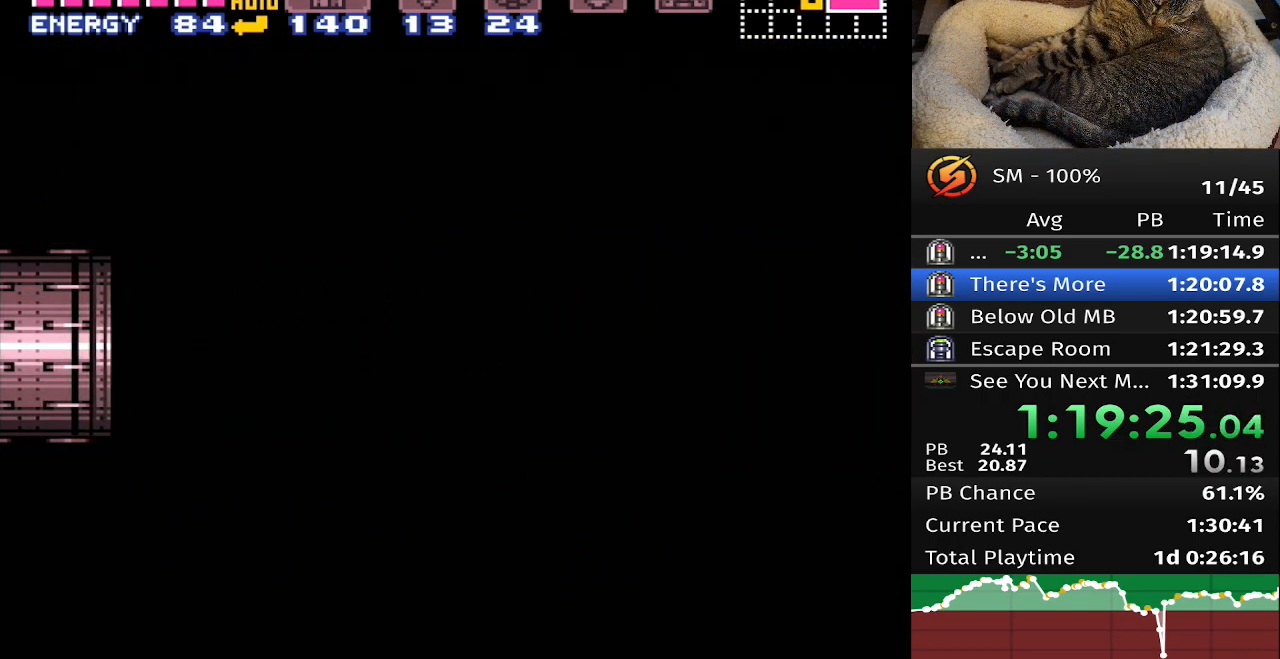
{"buttons": ["B", "DPAD_RIGHT"], "events": []}
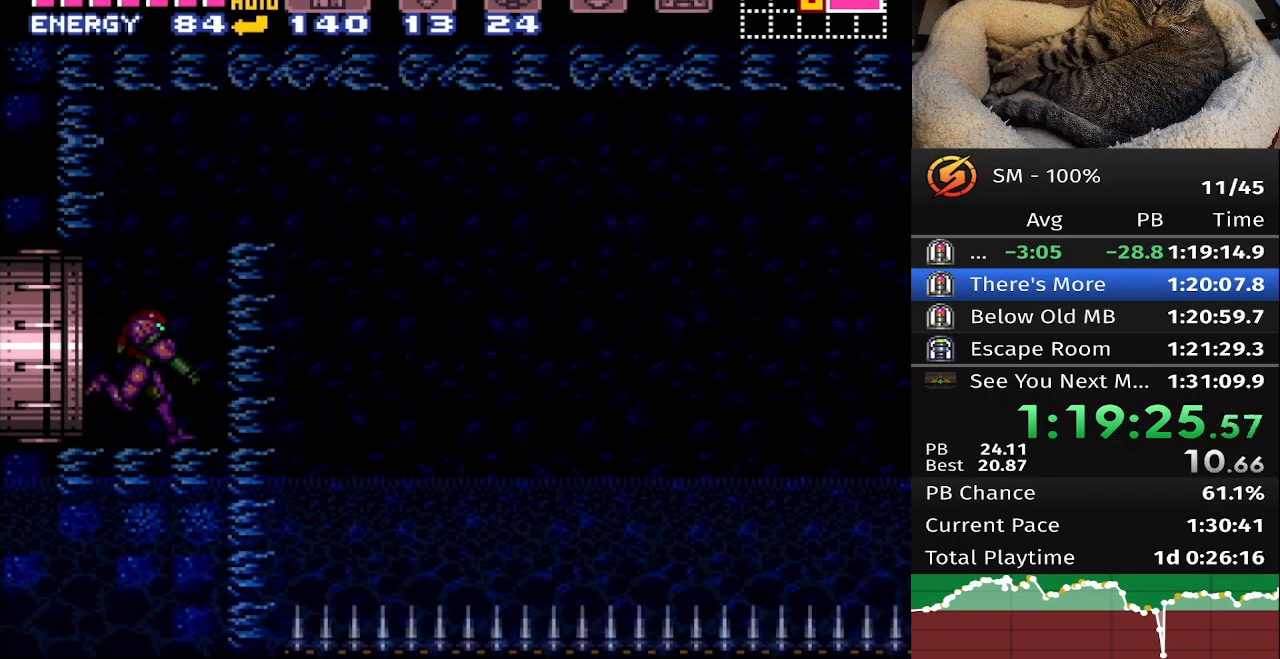
{"buttons": ["A", "B", "DPAD_RIGHT"], "events": [[417, "A", "down"]]}
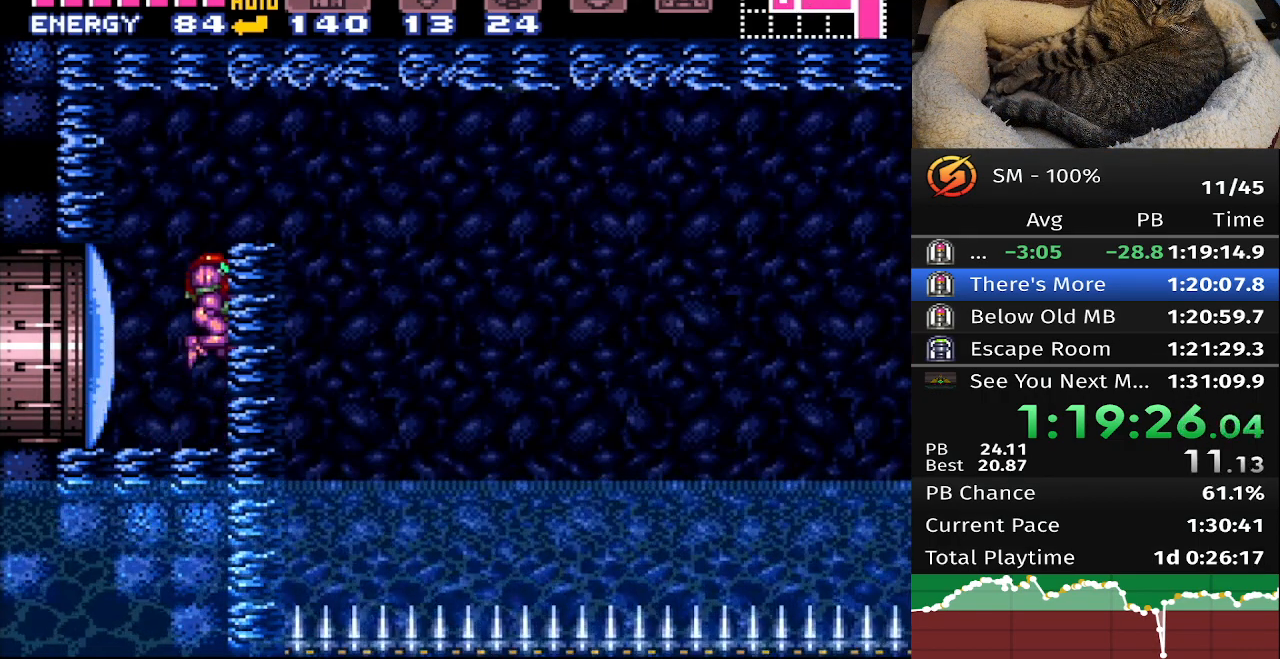
{"buttons": ["B", "DPAD_RIGHT"], "events": [[150, "A", "up"]]}
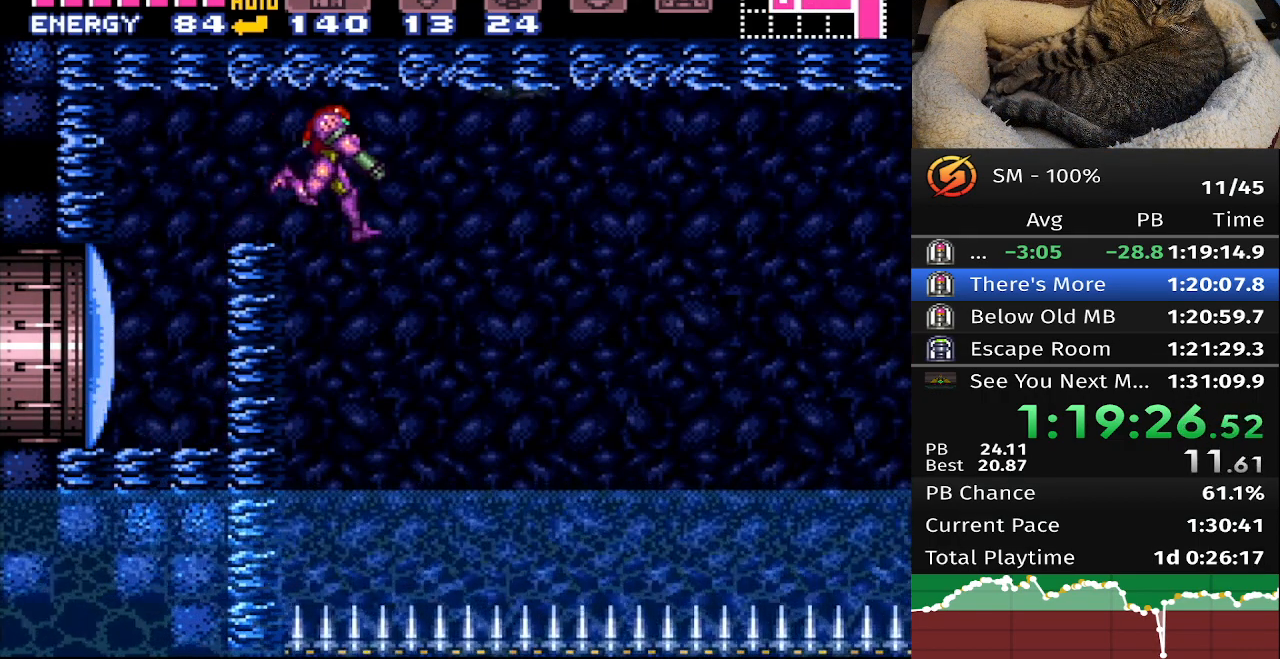
{"buttons": ["B", "DPAD_RIGHT"], "events": []}
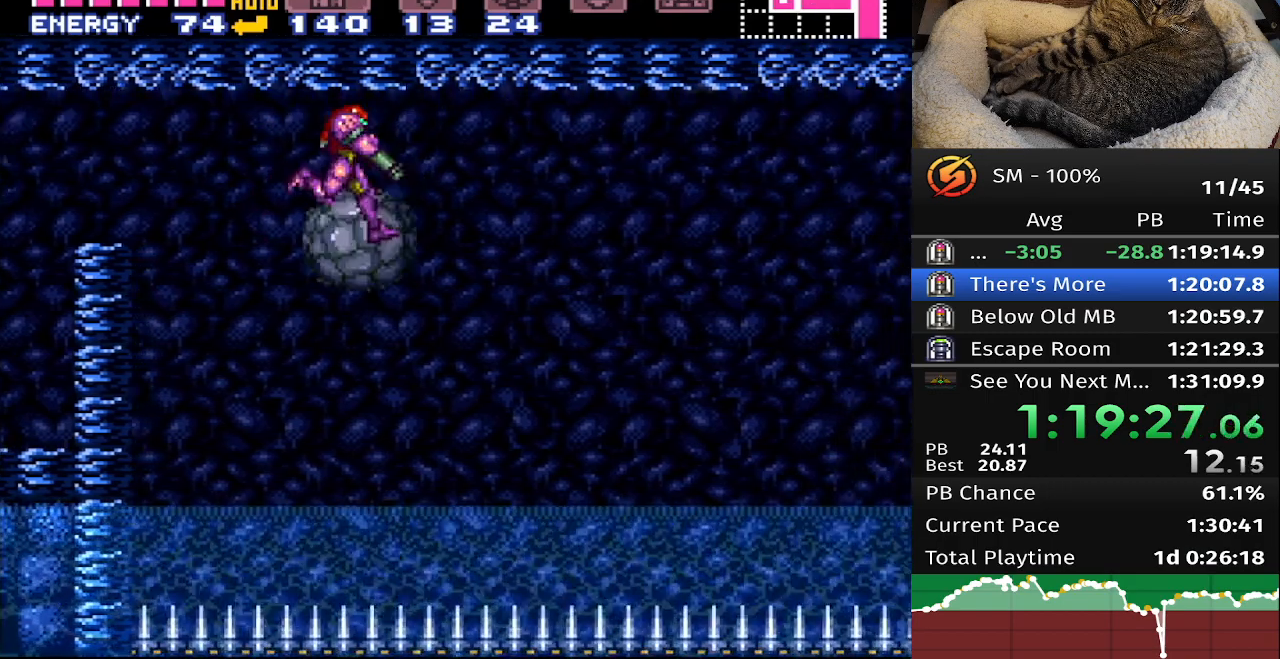
{"buttons": ["B", "DPAD_RIGHT"], "events": []}
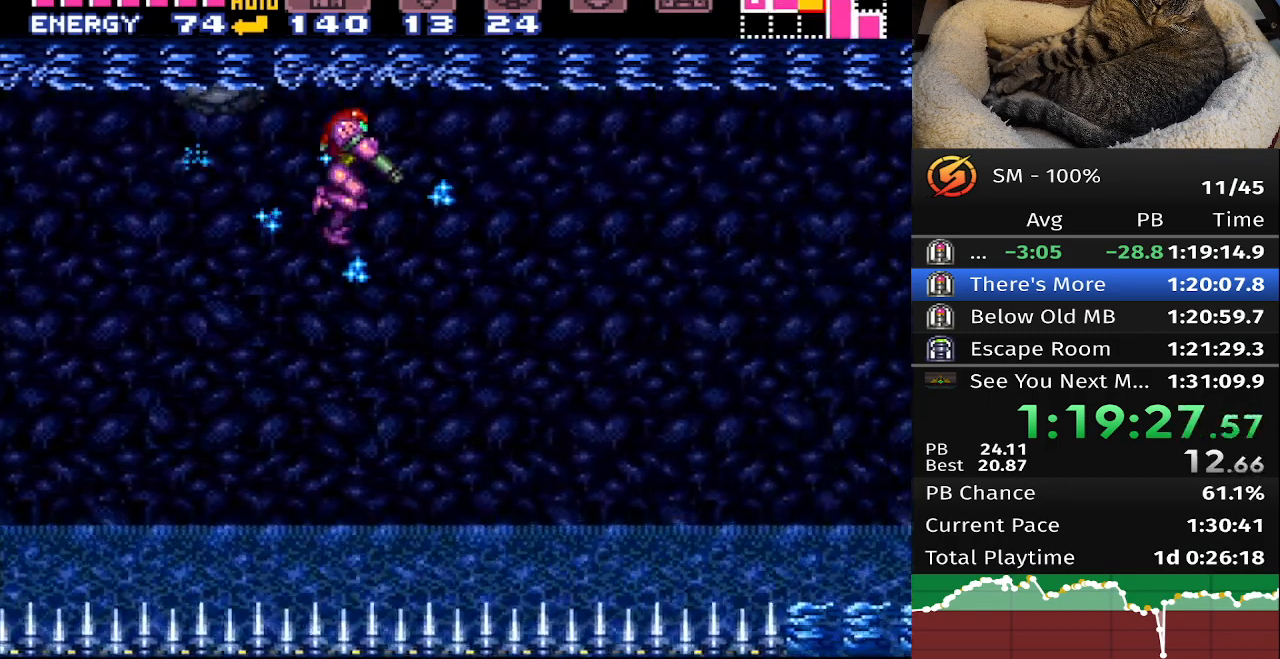
{"buttons": ["B", "DPAD_RIGHT"], "events": []}
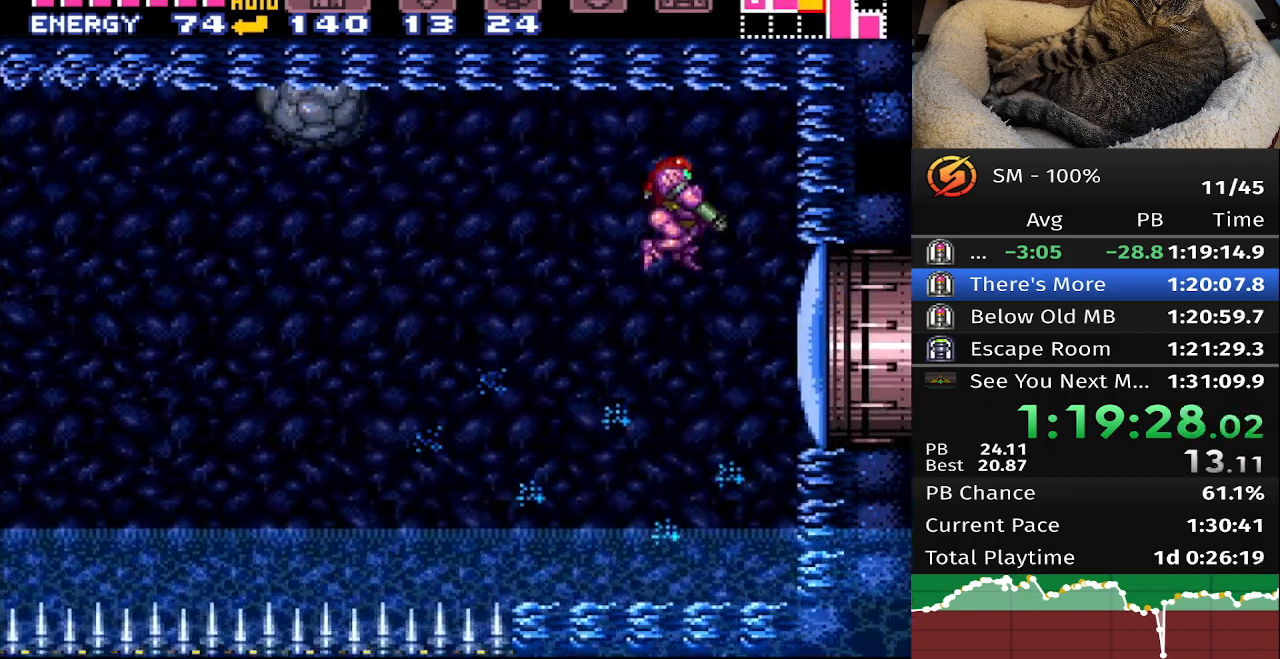
{"buttons": ["B", "DPAD_RIGHT"], "events": []}
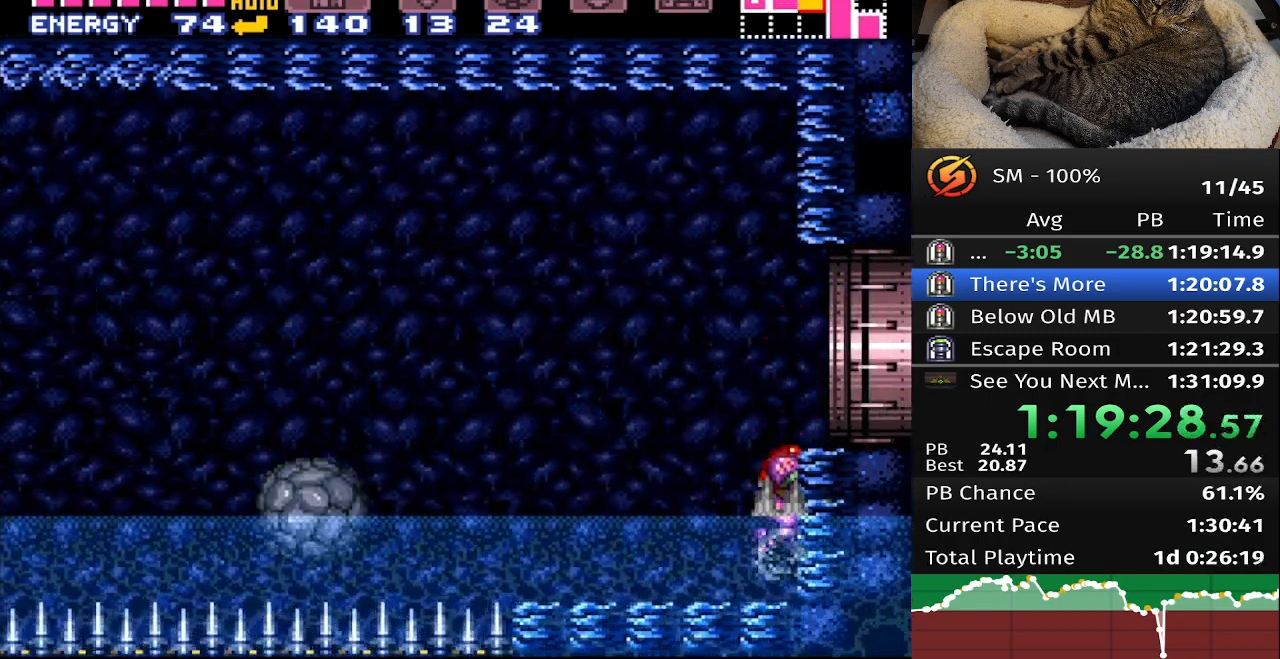
{"buttons": ["B", "DPAD_RIGHT"], "events": [[150, "A", "down"], [417, "A", "up"]]}